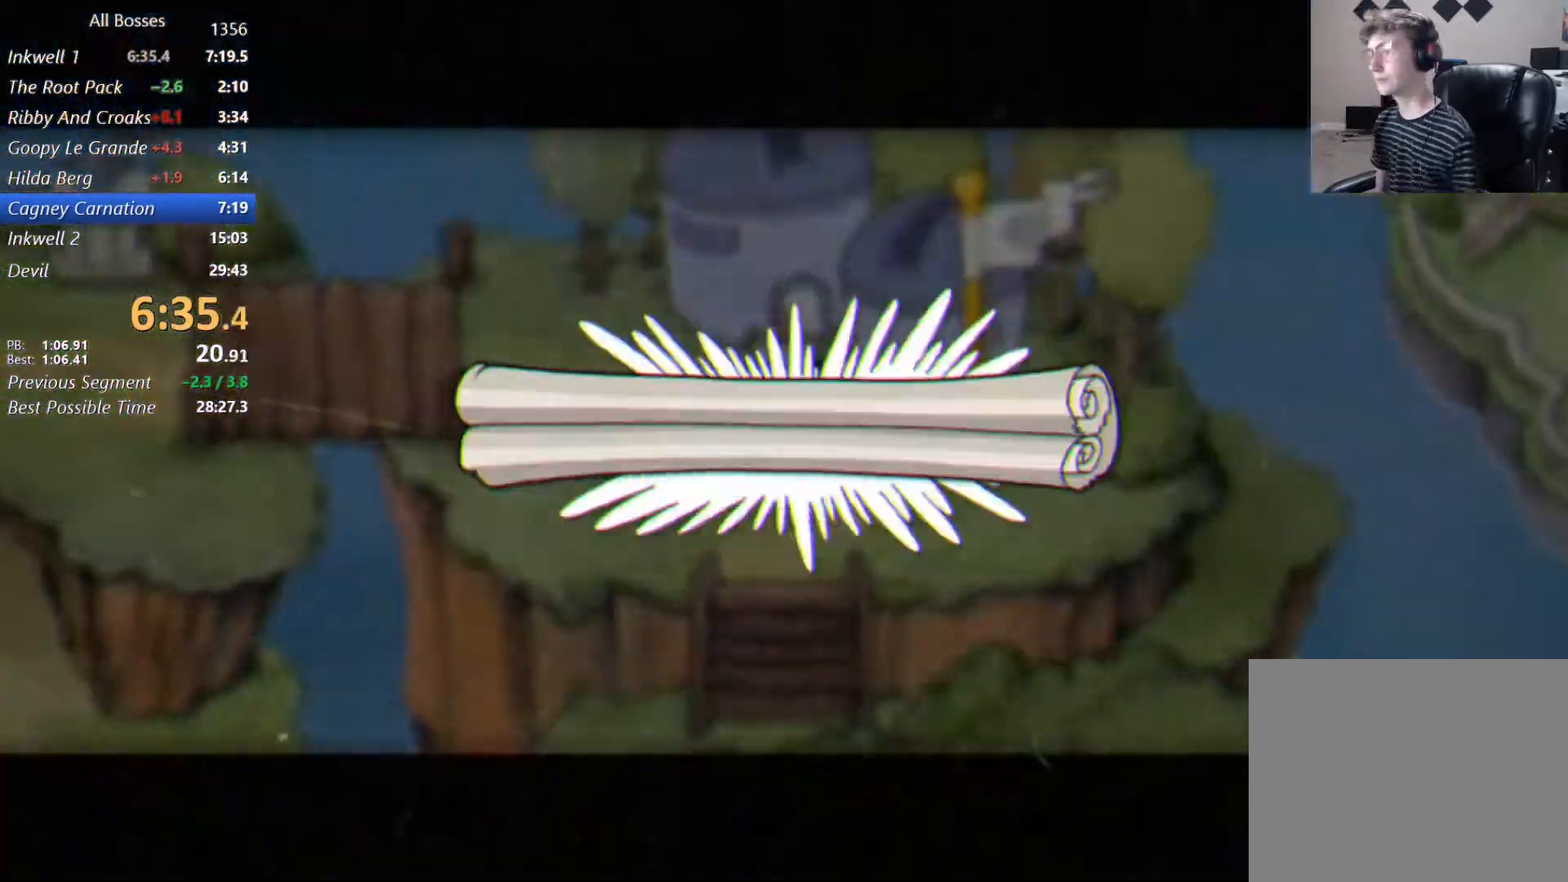
Gameplay with a controller (Xbox layout); each line is a JSON object with the inputs held at the frame after it. "events" lists button and stick changes between this image and that frame as [ms after this image, input, new state], when the widget could be followed in between.
{"buttons": ["A"], "left_stick": "center", "right_stick": "center", "events": [[267, "A", "down"], [367, "A", "up"], [433, "A", "down"]]}
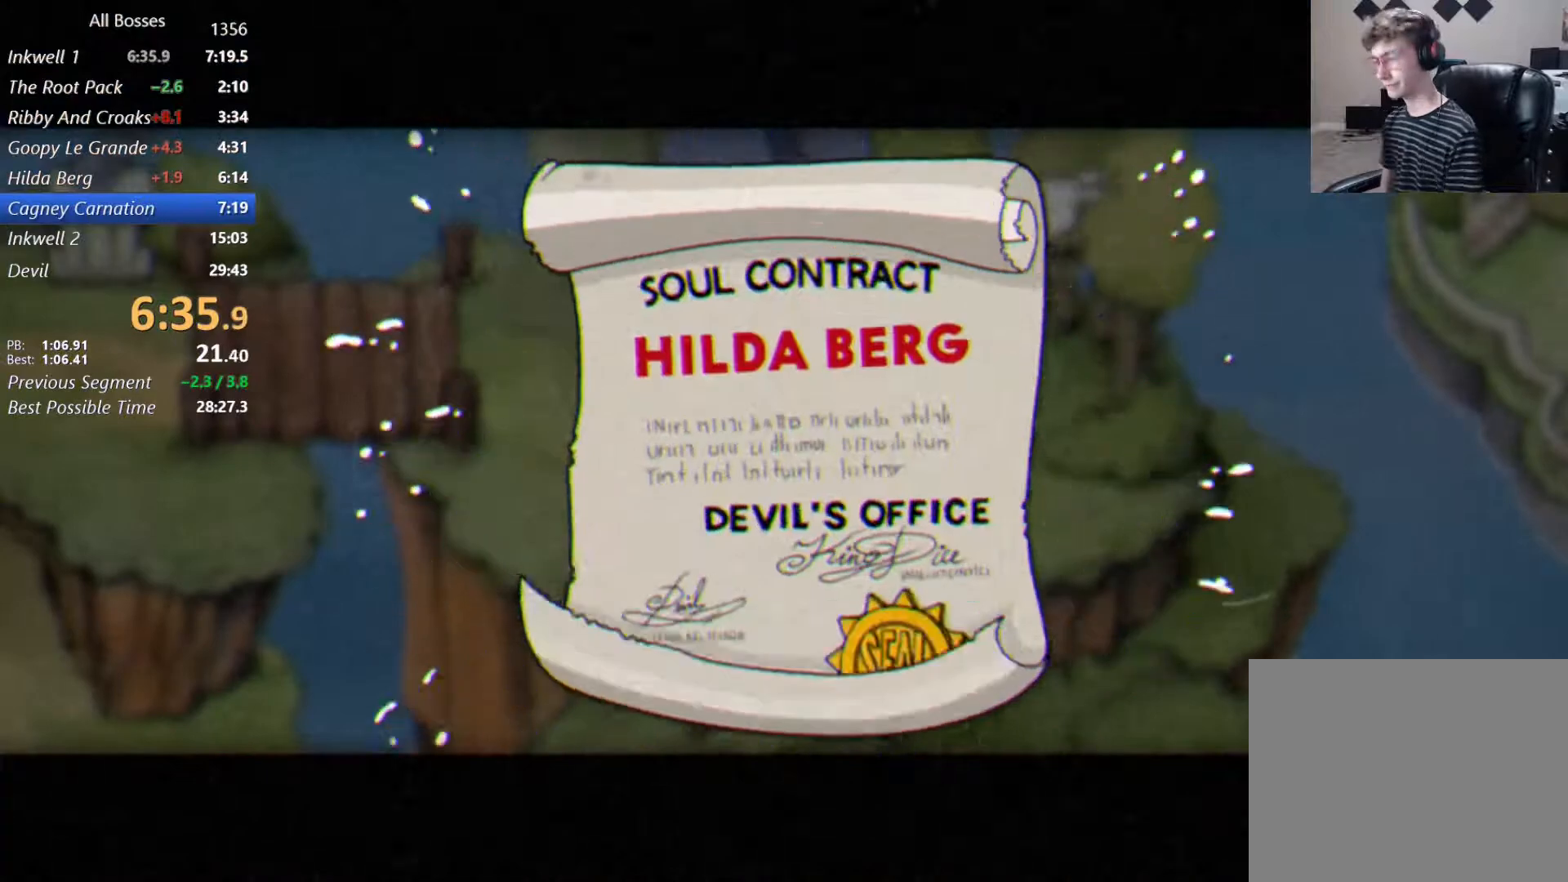
{"buttons": ["A"], "left_stick": "down", "right_stick": "center", "events": [[33, "A", "up"], [100, "A", "down"], [100, "left_stick", "down"], [200, "A", "up"], [300, "A", "down"], [400, "A", "up"], [467, "A", "down"]]}
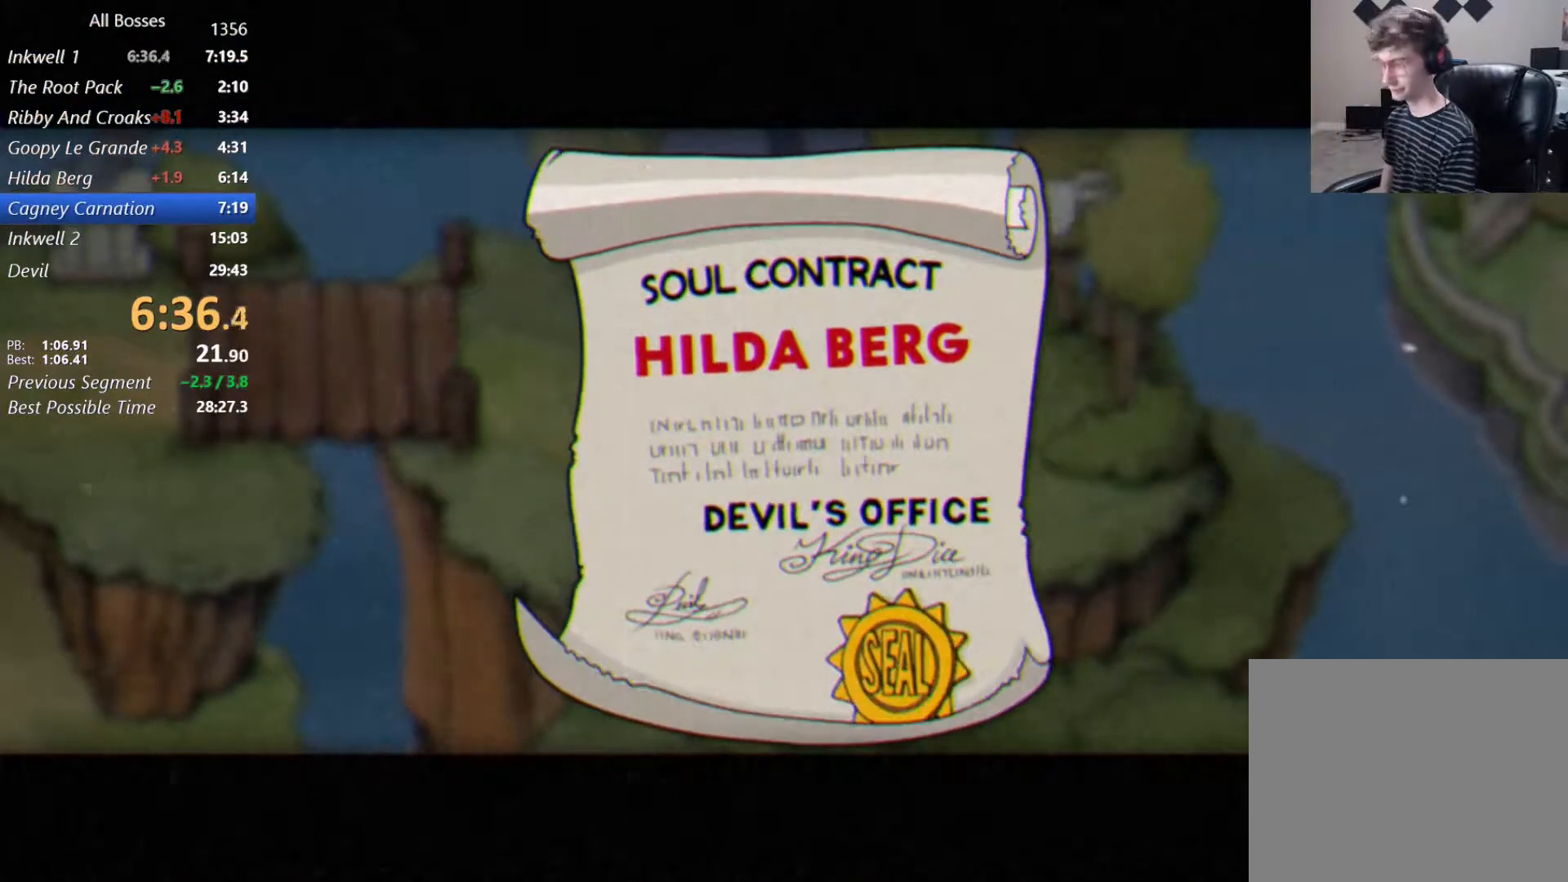
{"buttons": ["A"], "left_stick": "down", "right_stick": "center", "events": [[67, "A", "up"], [133, "A", "down"], [233, "A", "up"], [300, "A", "down"], [400, "A", "up"], [433, "A", "down"]]}
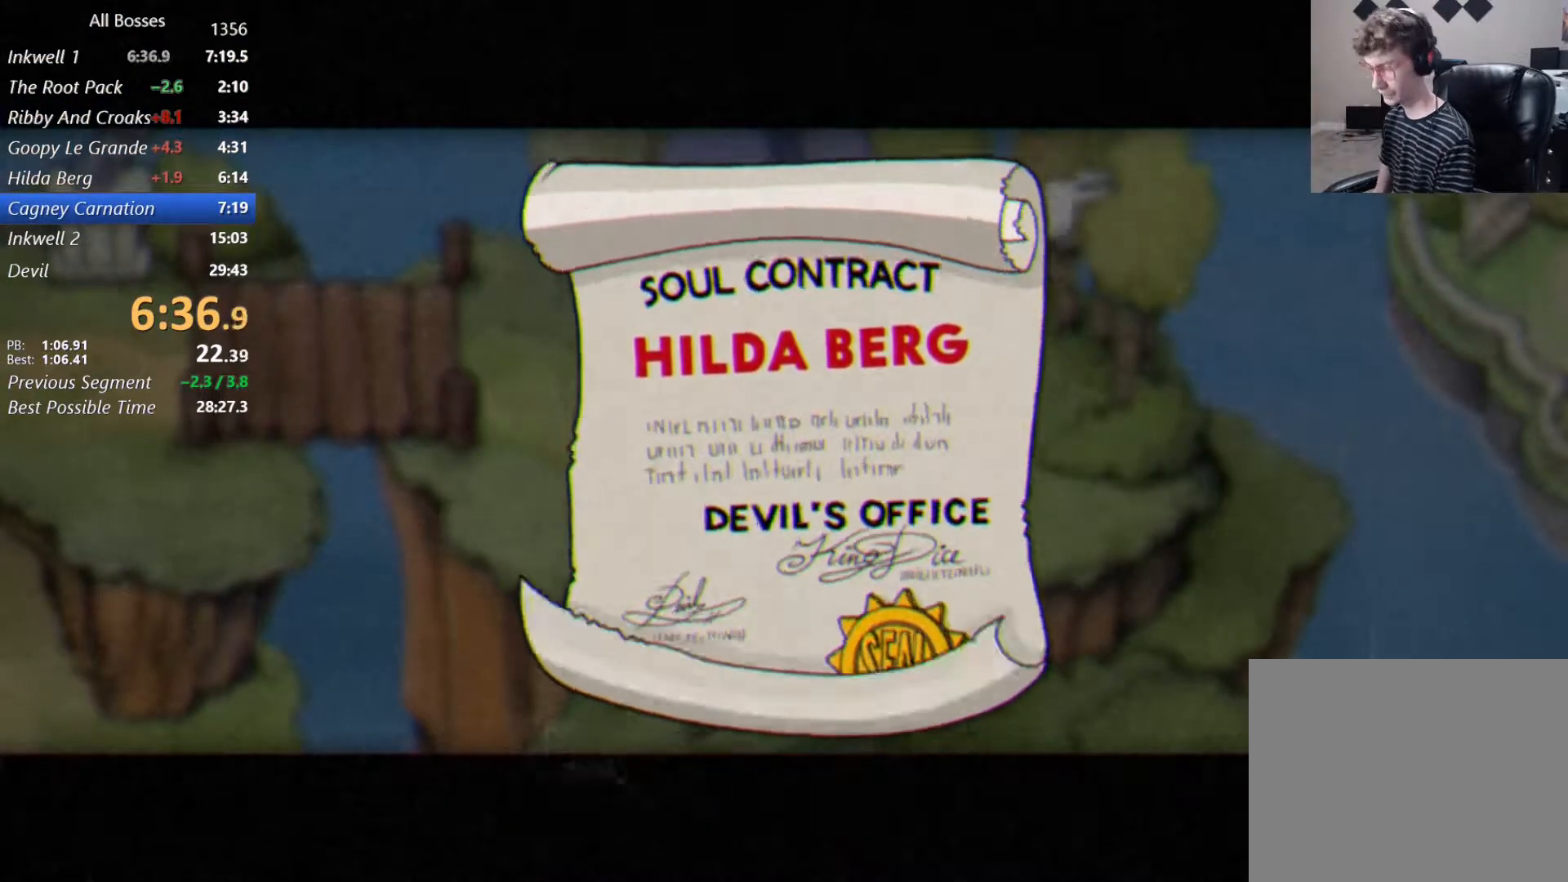
{"buttons": [], "left_stick": "down", "right_stick": "center", "events": [[33, "A", "up"]]}
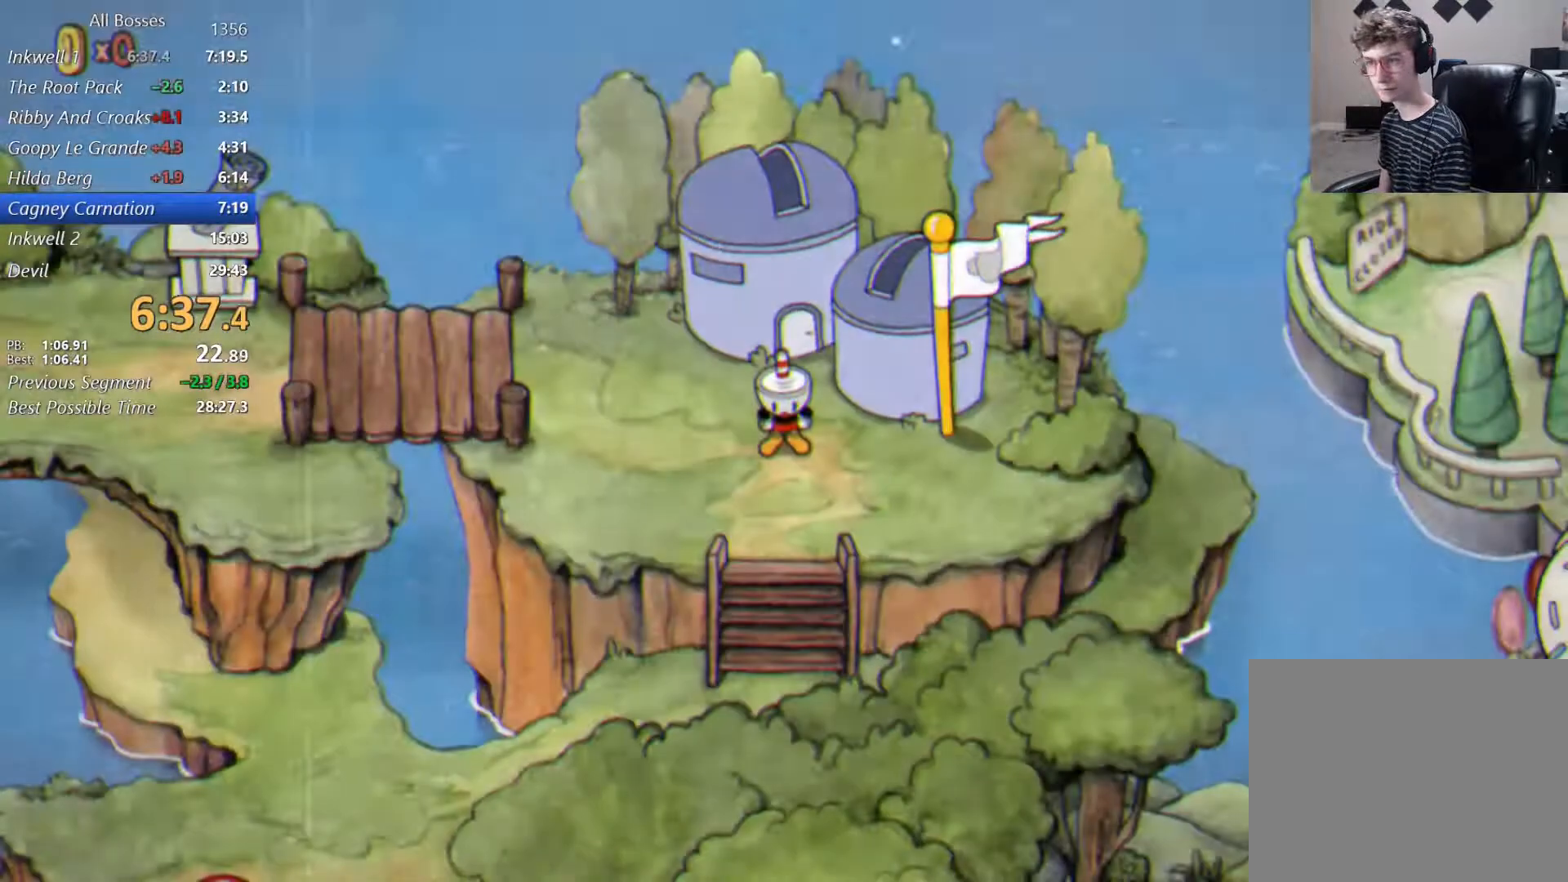
{"buttons": ["R2"], "left_stick": "down", "right_stick": "center", "events": [[467, "R2", "down"]]}
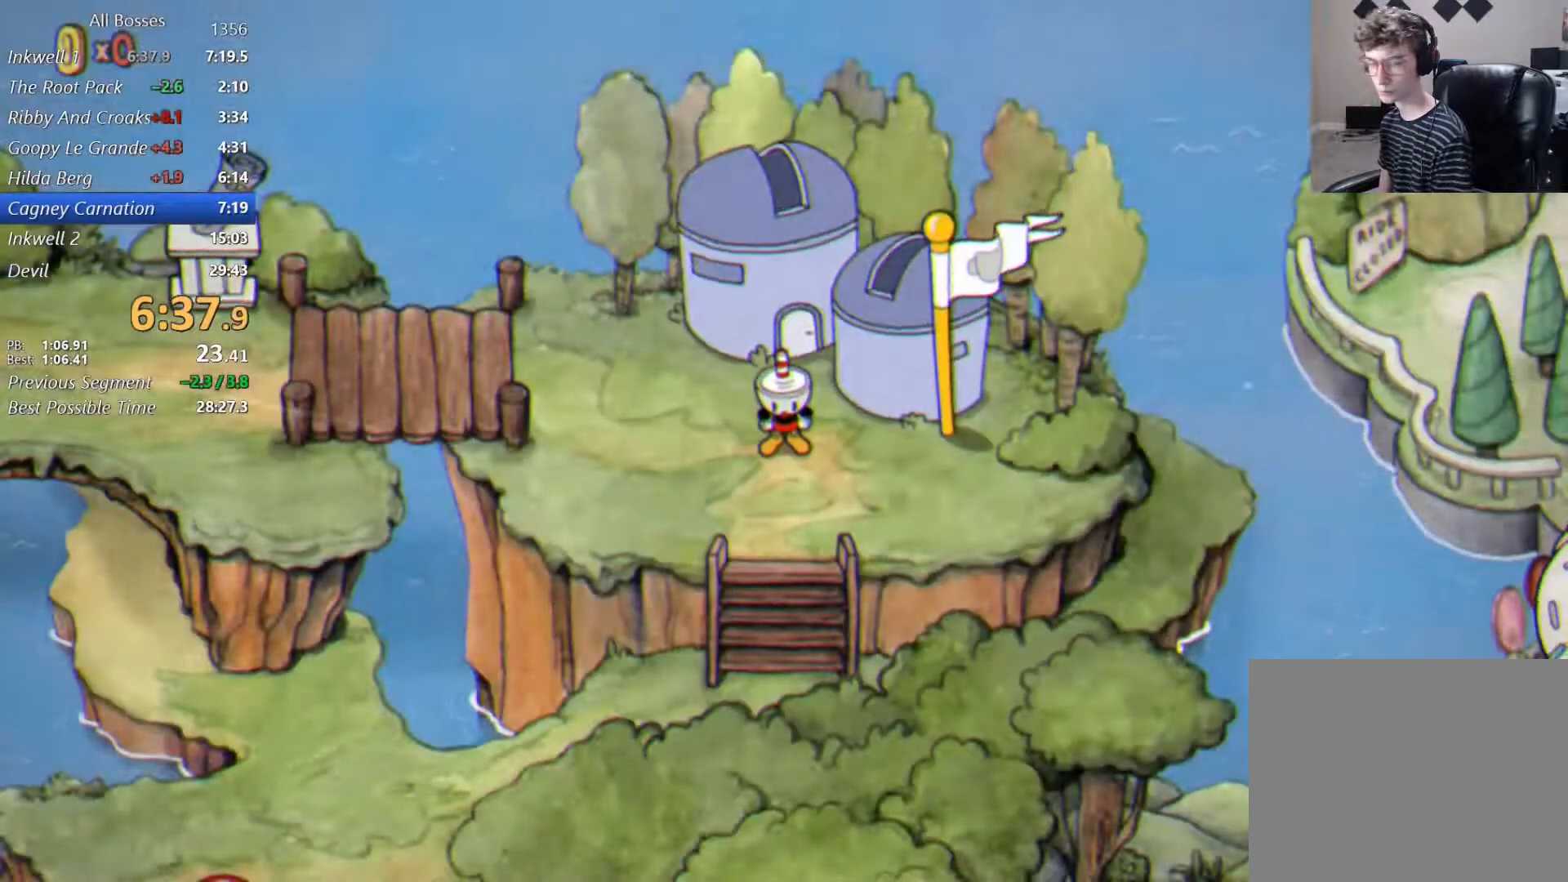
{"buttons": [], "left_stick": "down", "right_stick": "center", "events": [[133, "R2", "up"]]}
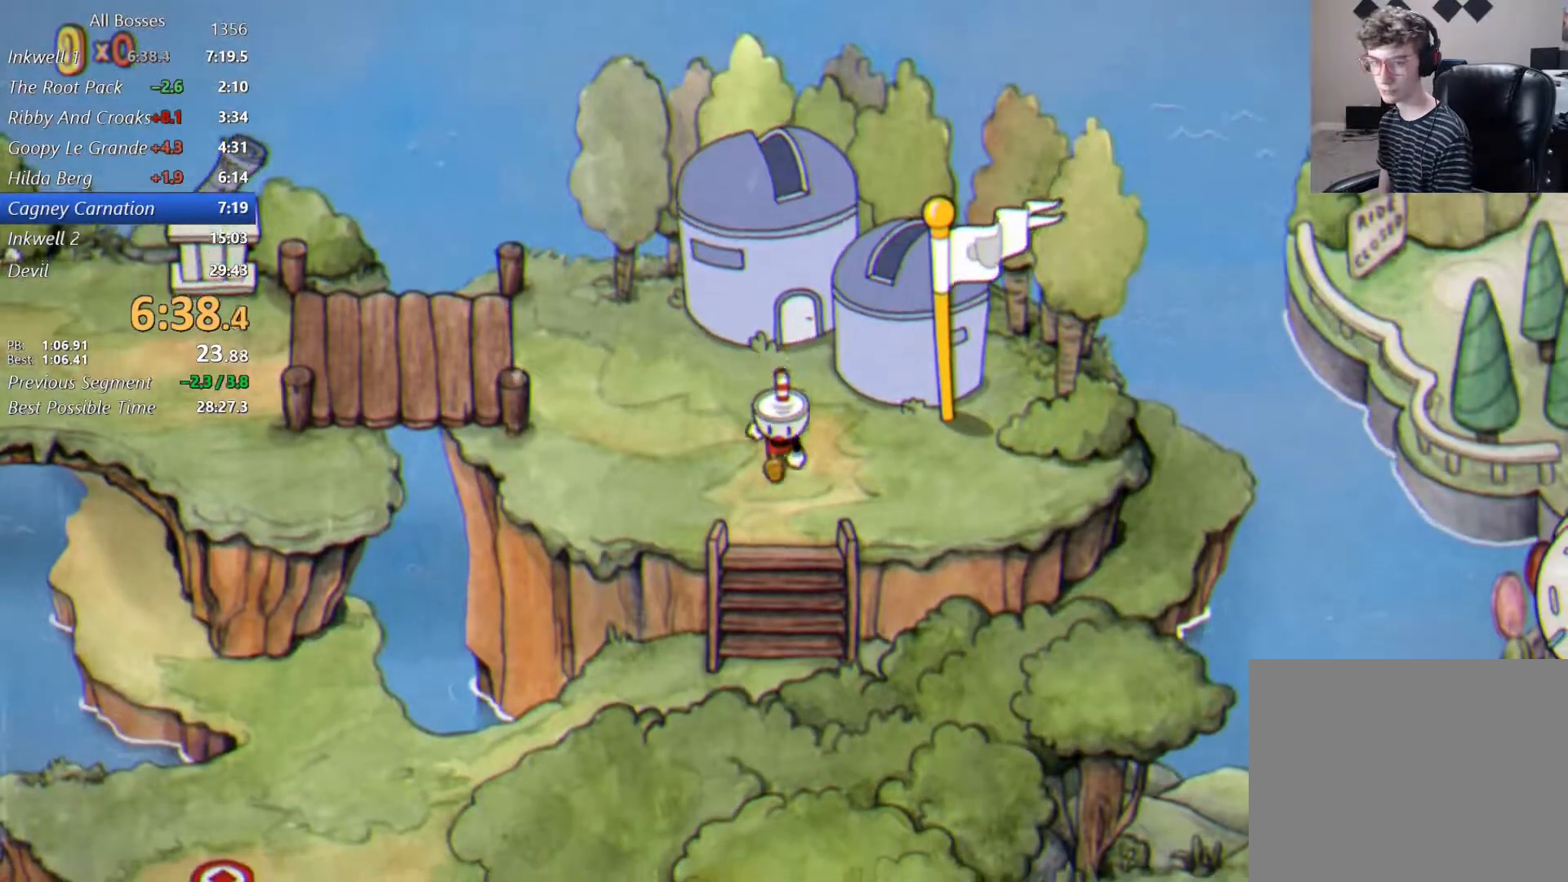
{"buttons": [], "left_stick": "down-left", "right_stick": "center", "events": [[500, "left_stick", "down-left"]]}
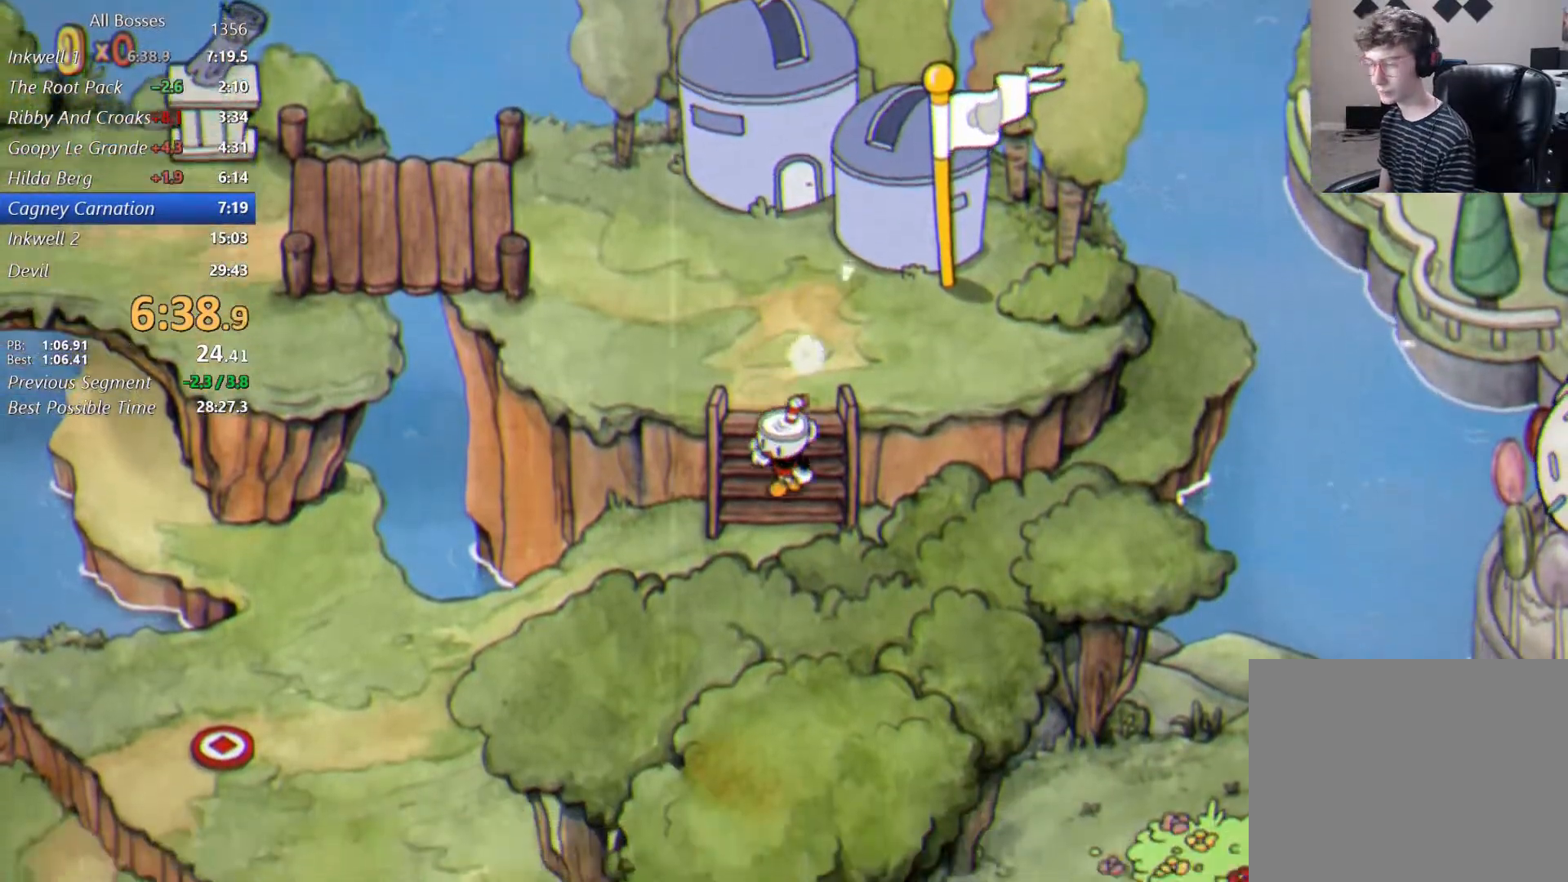
{"buttons": [], "left_stick": "down-left", "right_stick": "center", "events": []}
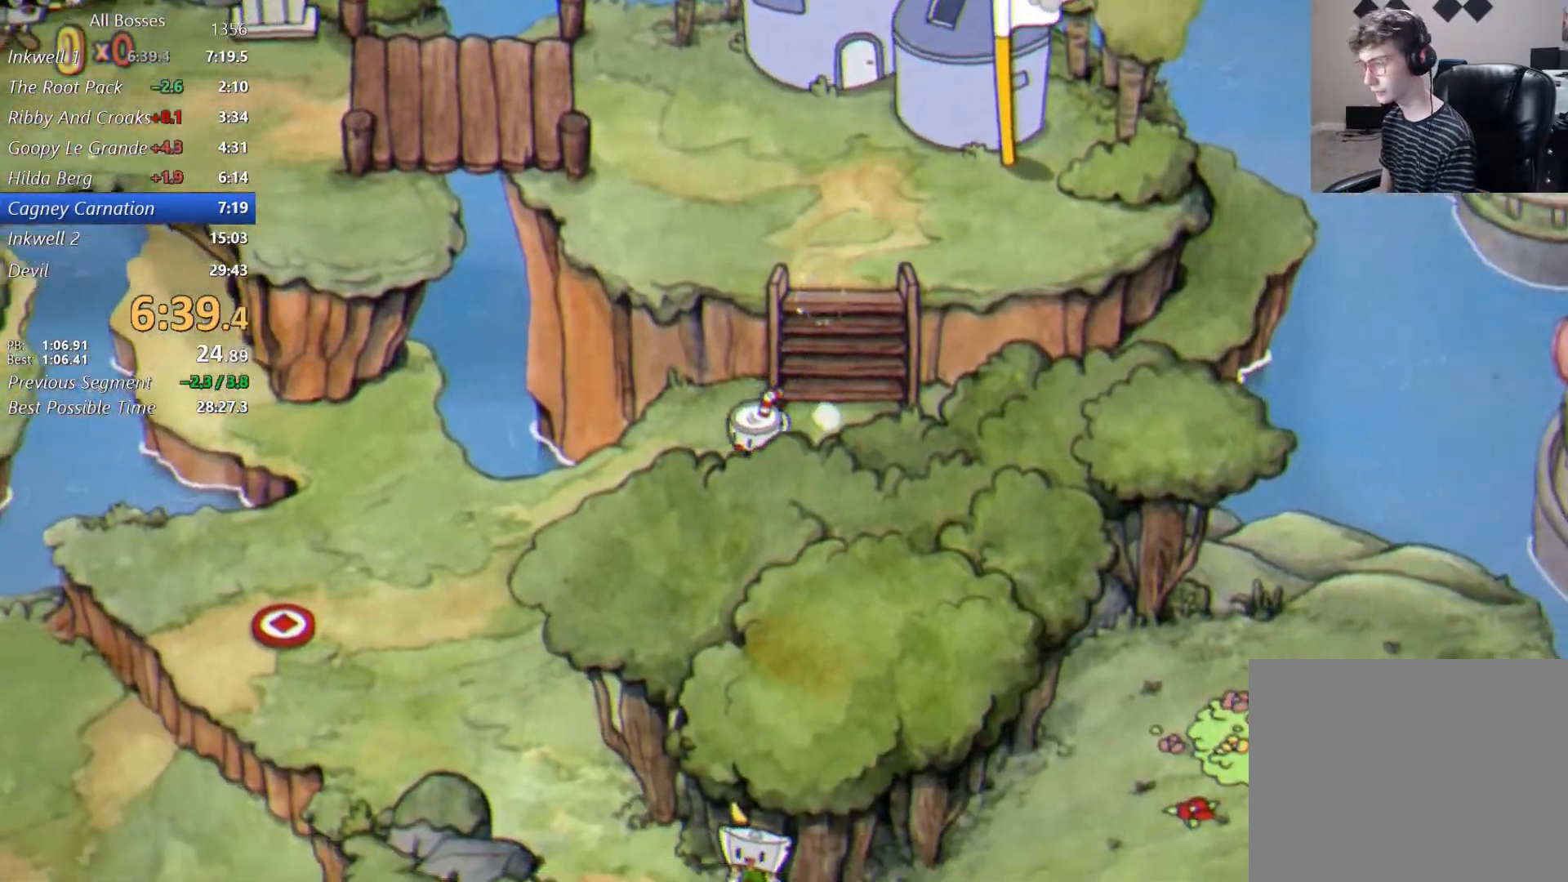
{"buttons": [], "left_stick": "down-left", "right_stick": "center", "events": []}
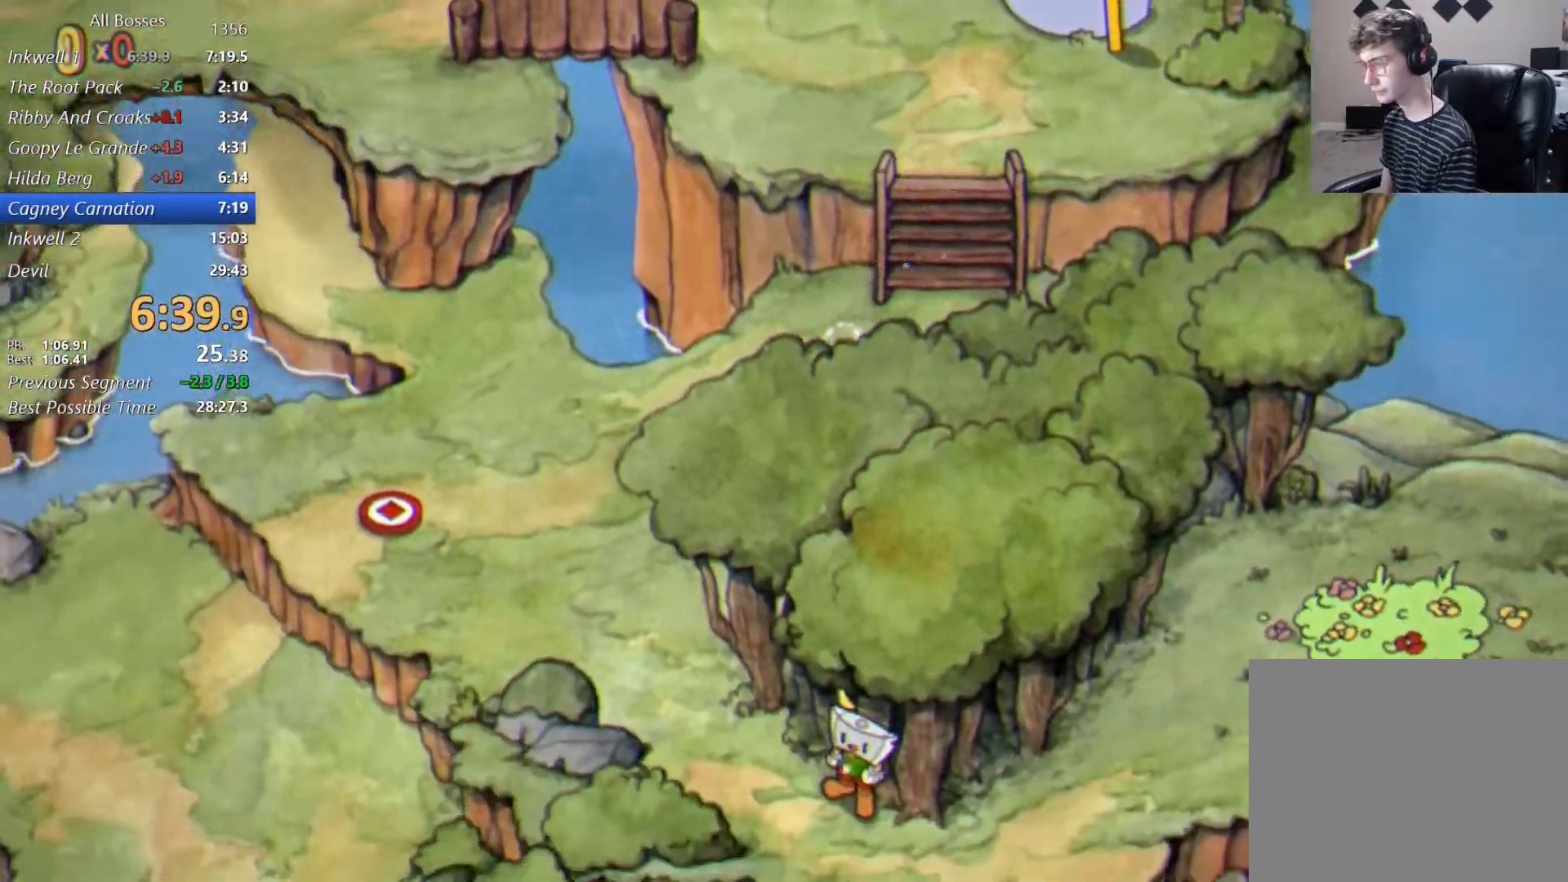
{"buttons": [], "left_stick": "down", "right_stick": "center", "events": [[333, "left_stick", "down"]]}
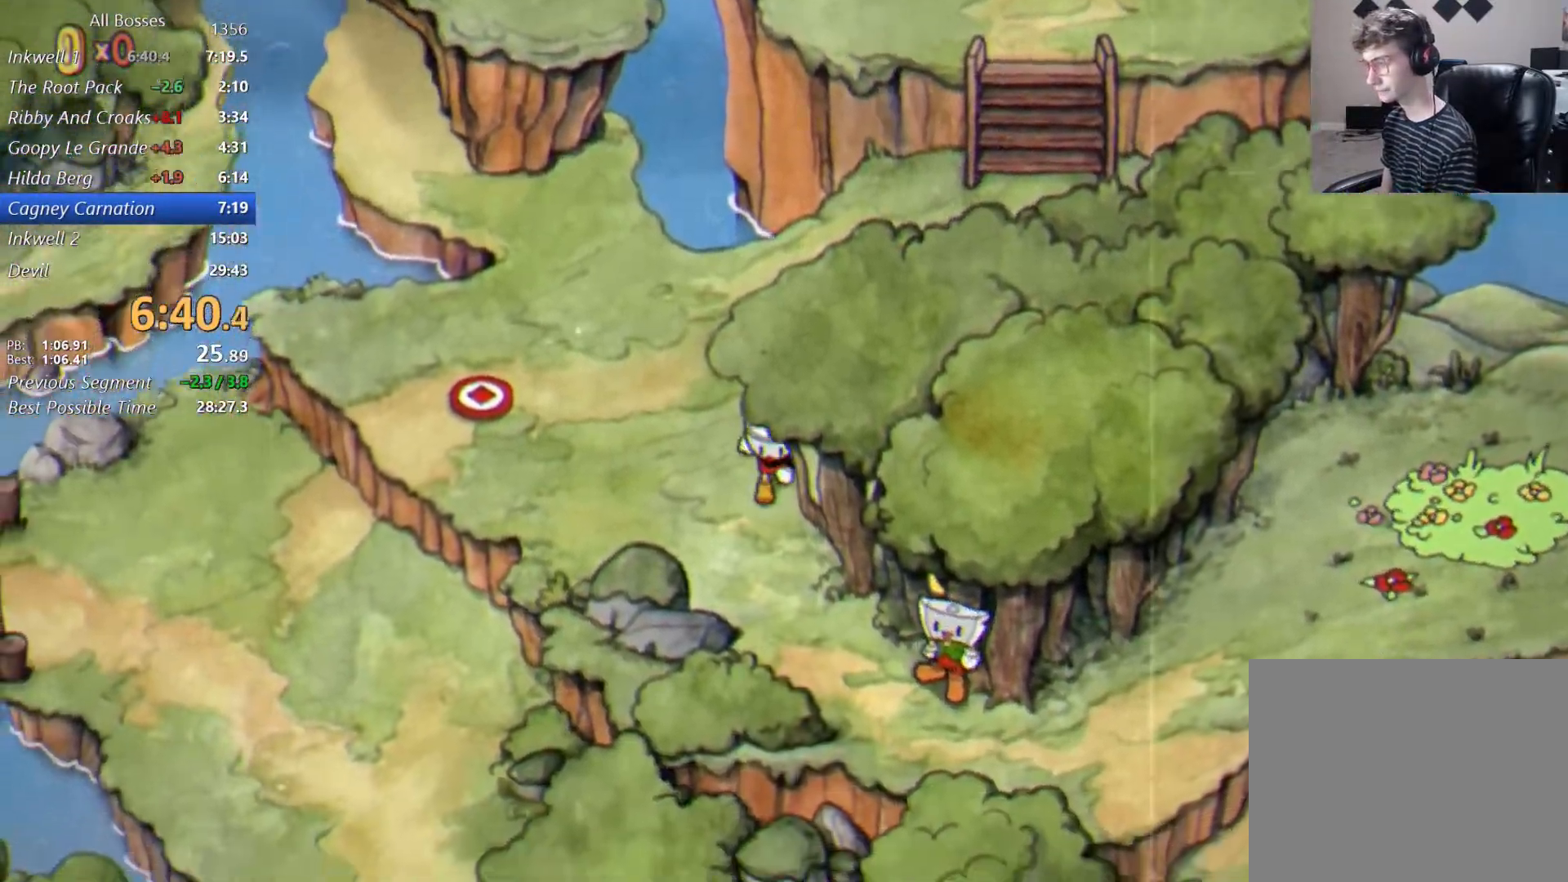
{"buttons": [], "left_stick": "down-right", "right_stick": "center", "events": [[400, "left_stick", "down-right"]]}
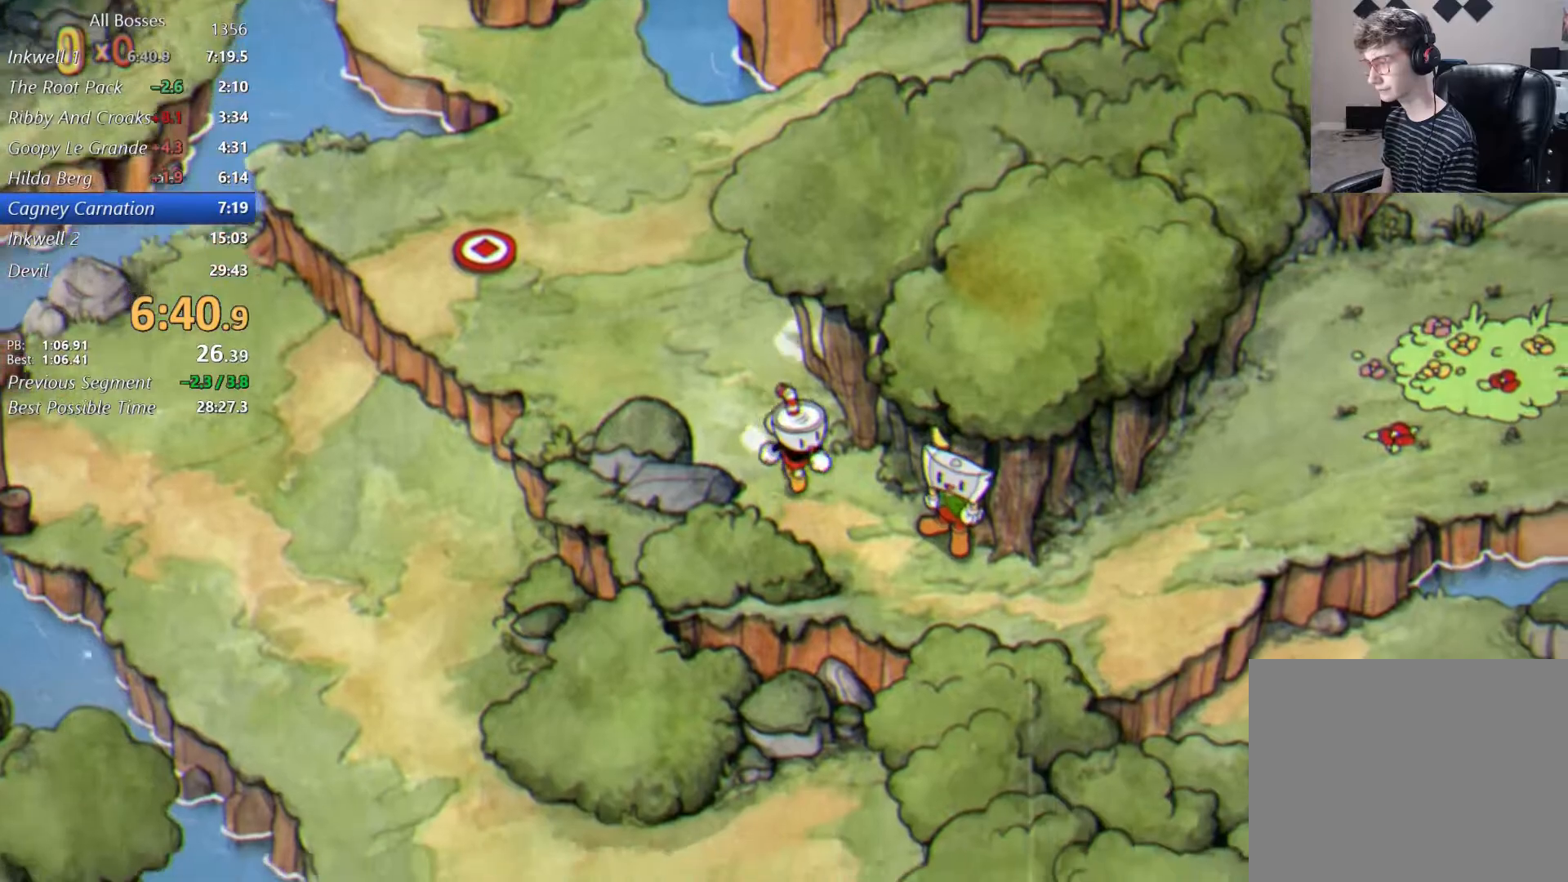
{"buttons": [], "left_stick": "down-right", "right_stick": "center", "events": []}
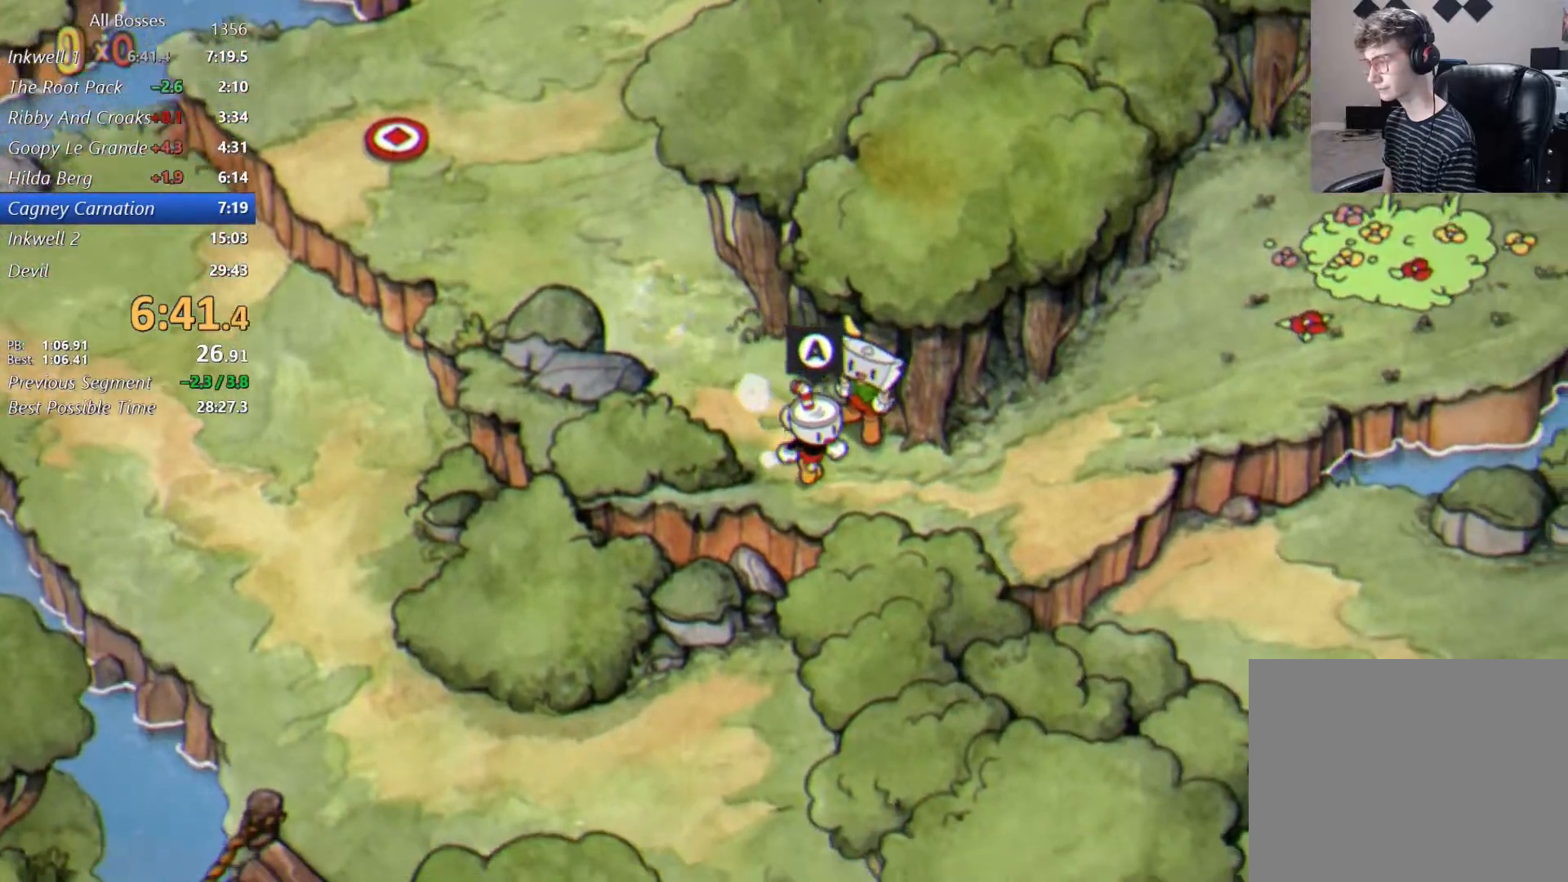
{"buttons": [], "left_stick": "right", "right_stick": "center", "events": [[200, "left_stick", "right"]]}
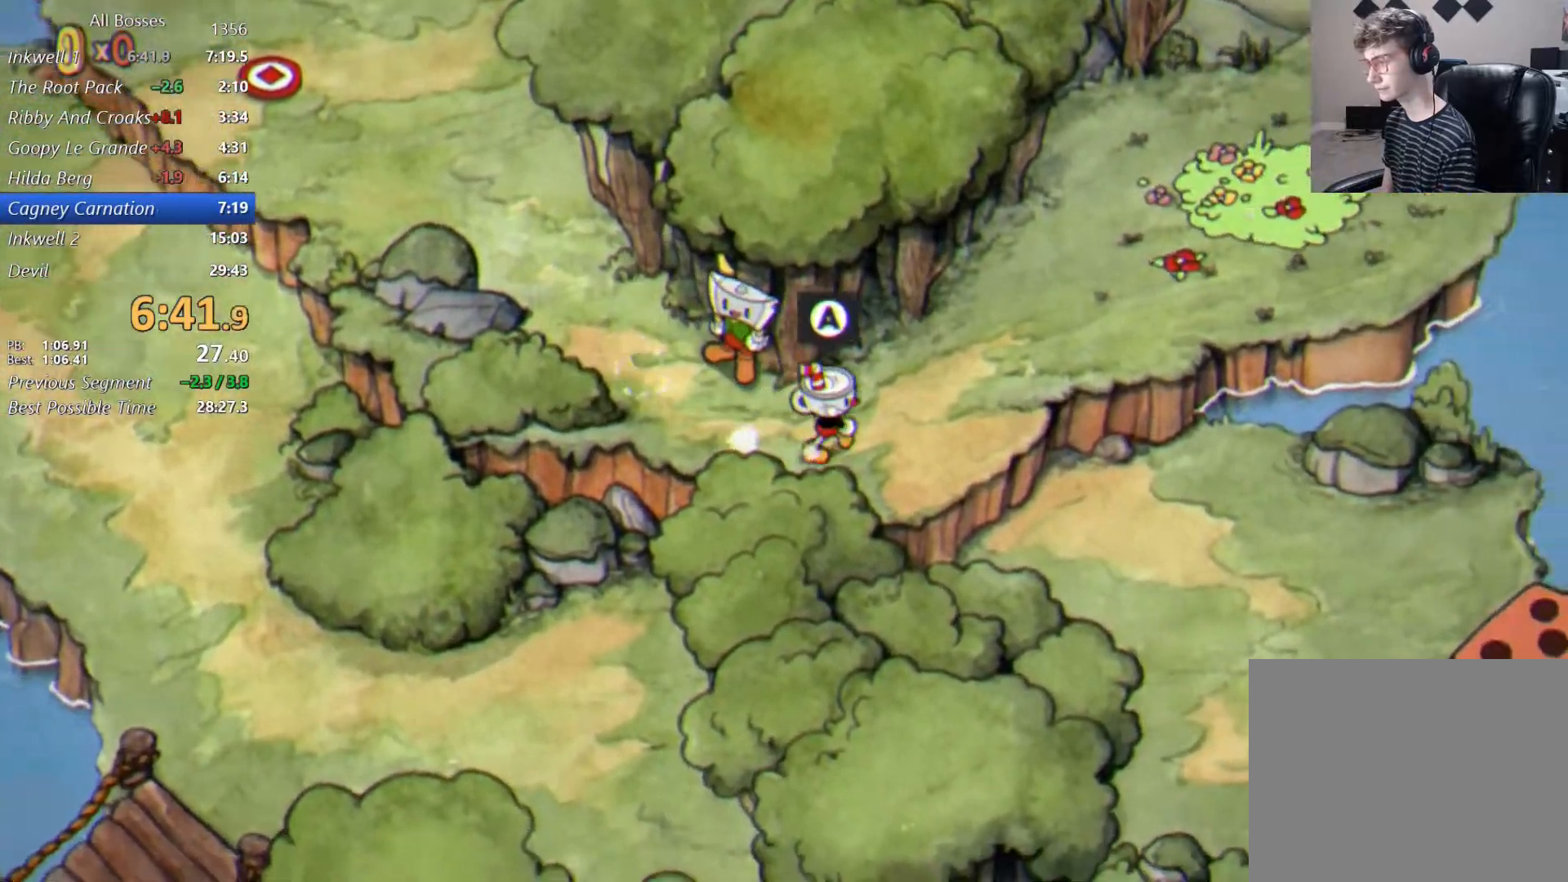
{"buttons": [], "left_stick": "up-right", "right_stick": "center", "events": [[367, "left_stick", "up-right"]]}
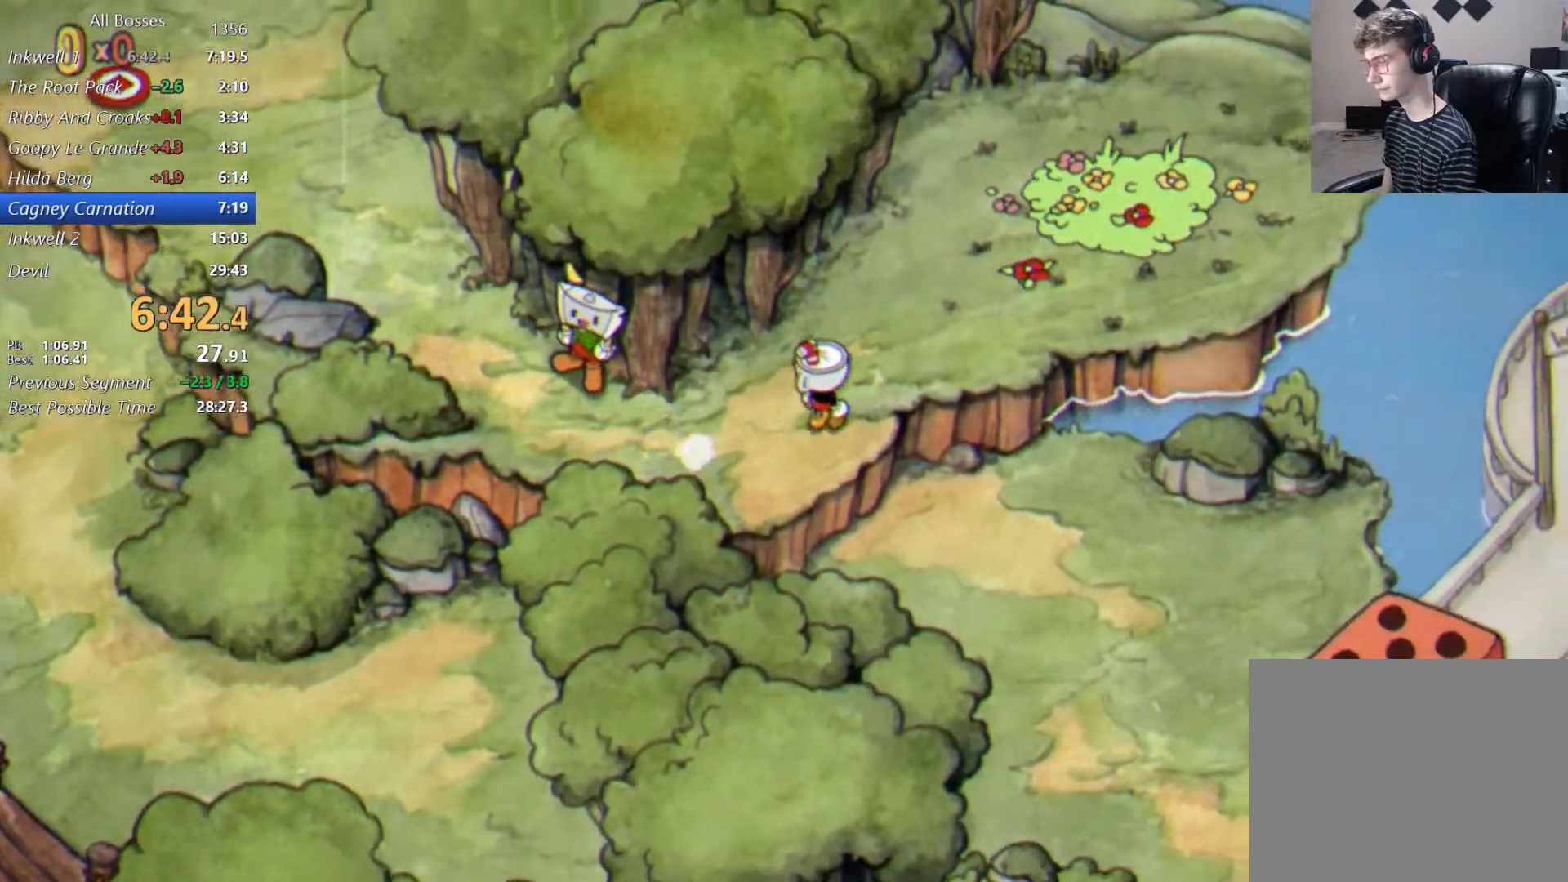
{"buttons": [], "left_stick": "up-right", "right_stick": "center", "events": [[367, "left_stick", "right"], [500, "left_stick", "up-right"]]}
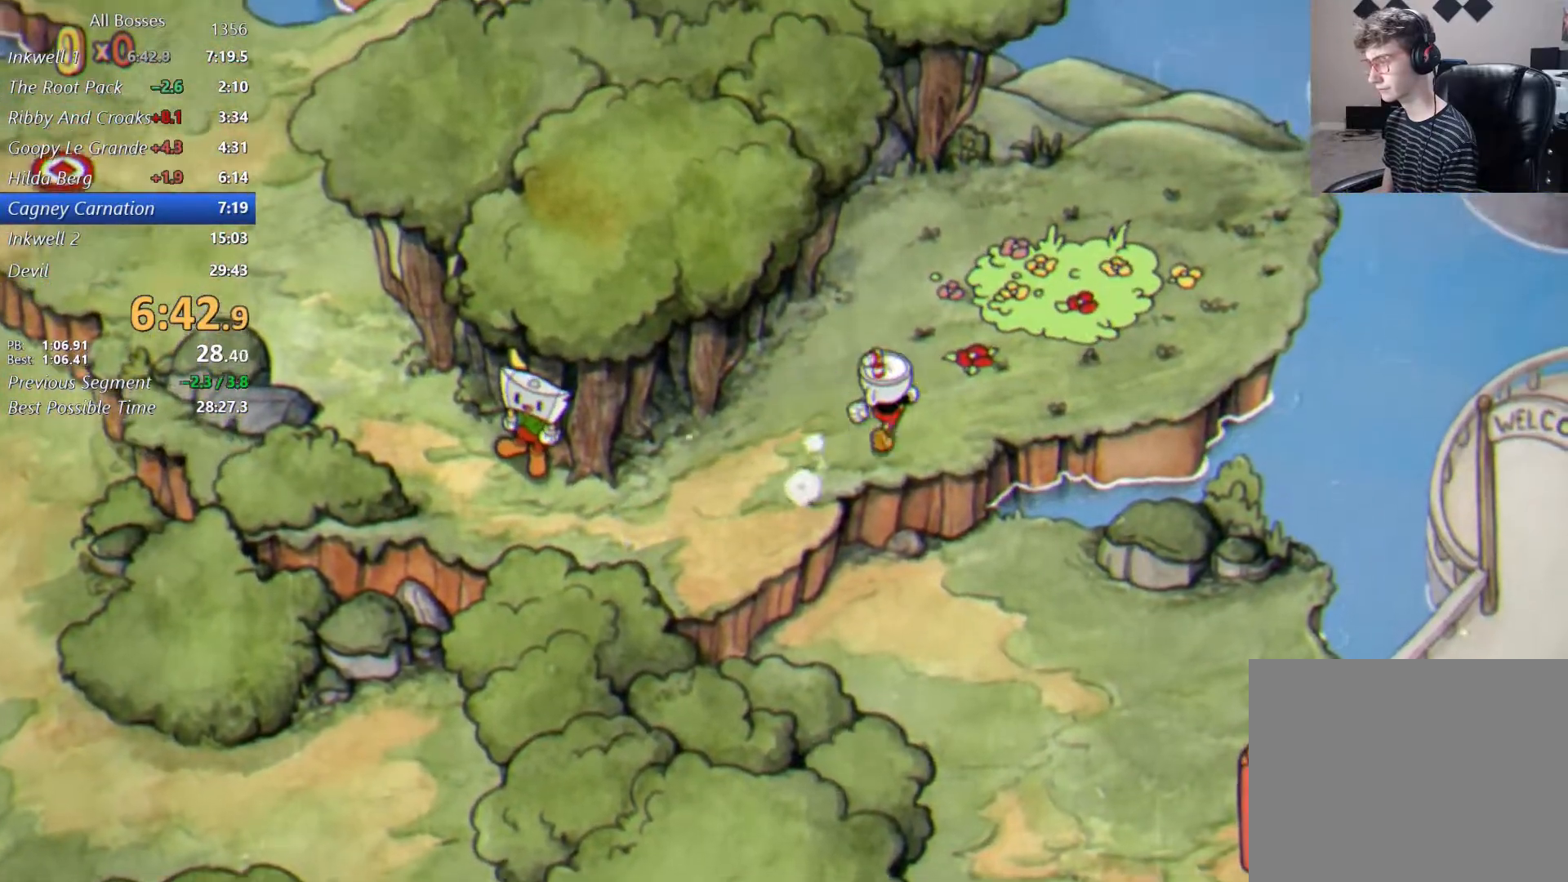
{"buttons": ["A"], "left_stick": "up-right", "right_stick": "center", "events": [[333, "A", "down"], [400, "A", "up"], [467, "A", "down"]]}
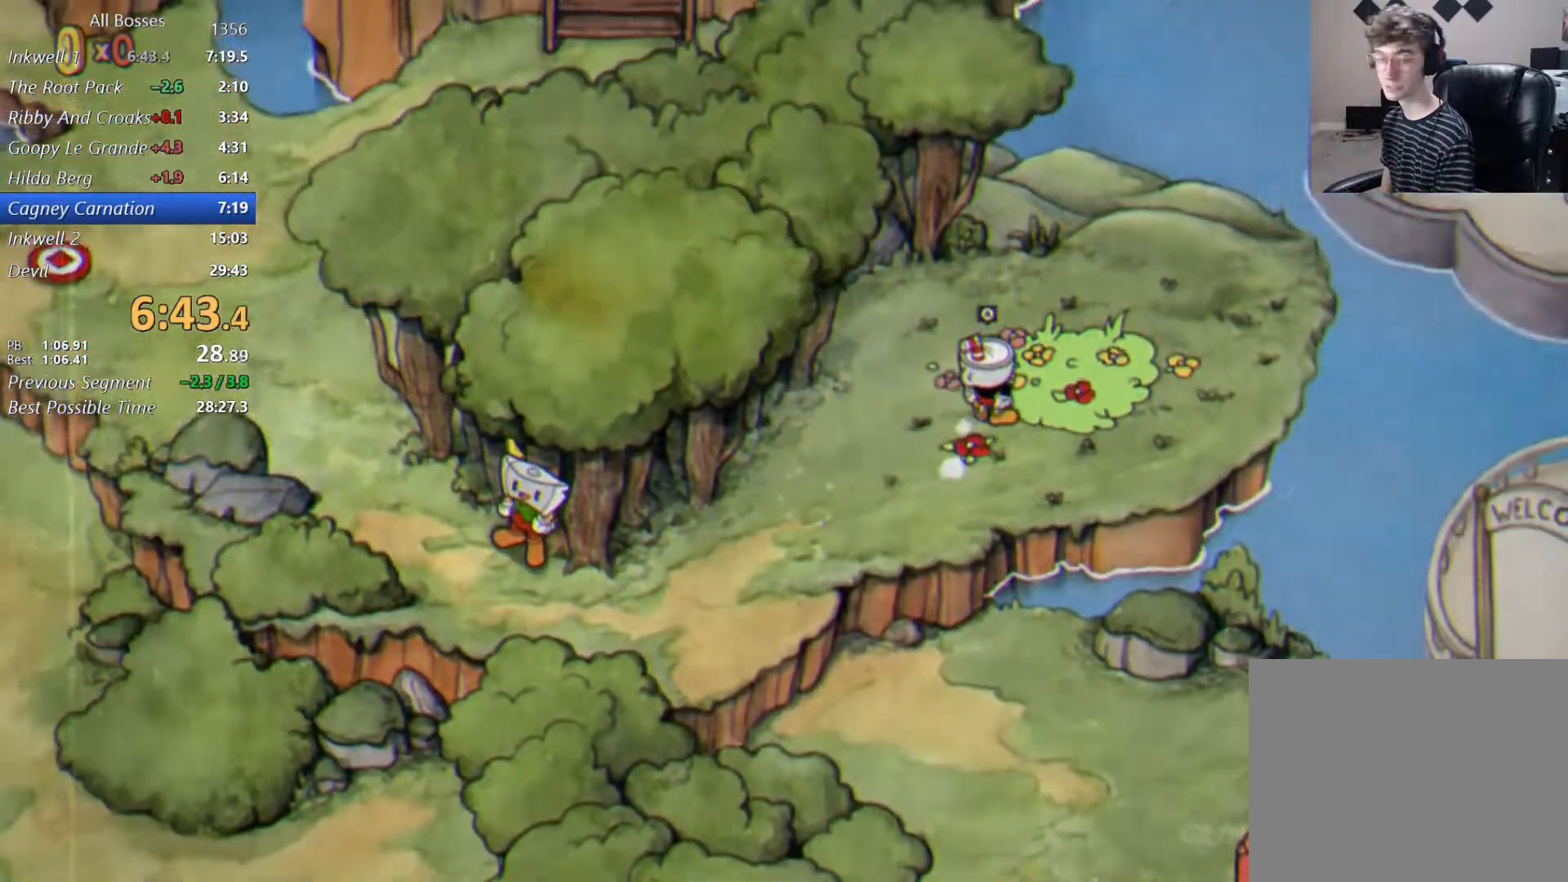
{"buttons": ["A"], "left_stick": "up-right", "right_stick": "center", "events": [[33, "A", "up"], [133, "A", "down"], [233, "A", "up"], [300, "A", "down"], [333, "A", "up"], [433, "A", "down"]]}
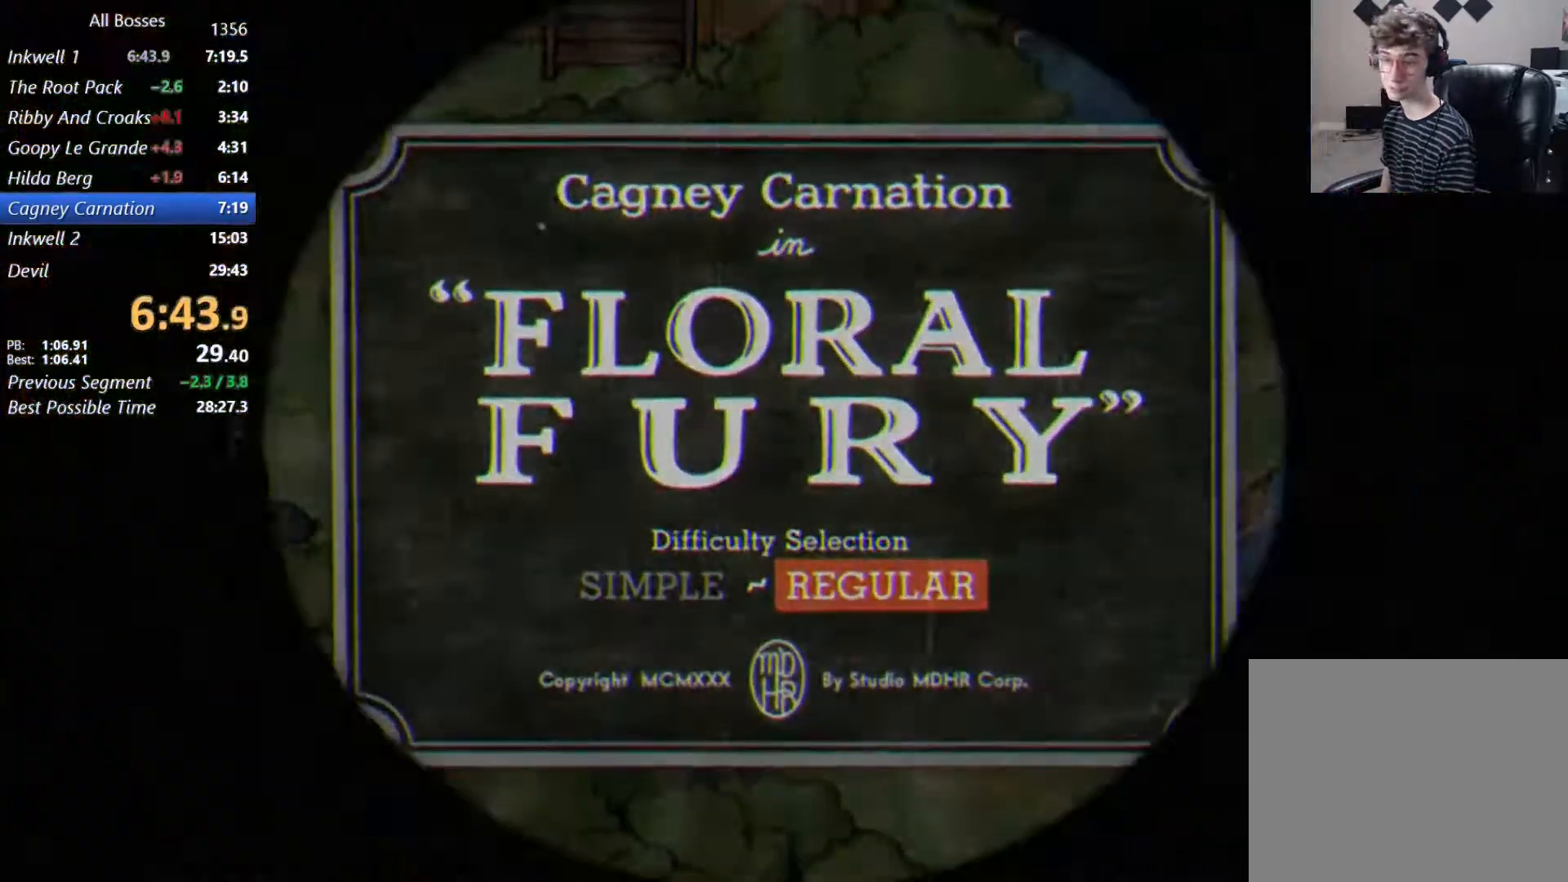
{"buttons": [], "left_stick": "center", "right_stick": "center", "events": [[33, "A", "up"], [67, "left_stick", "center"]]}
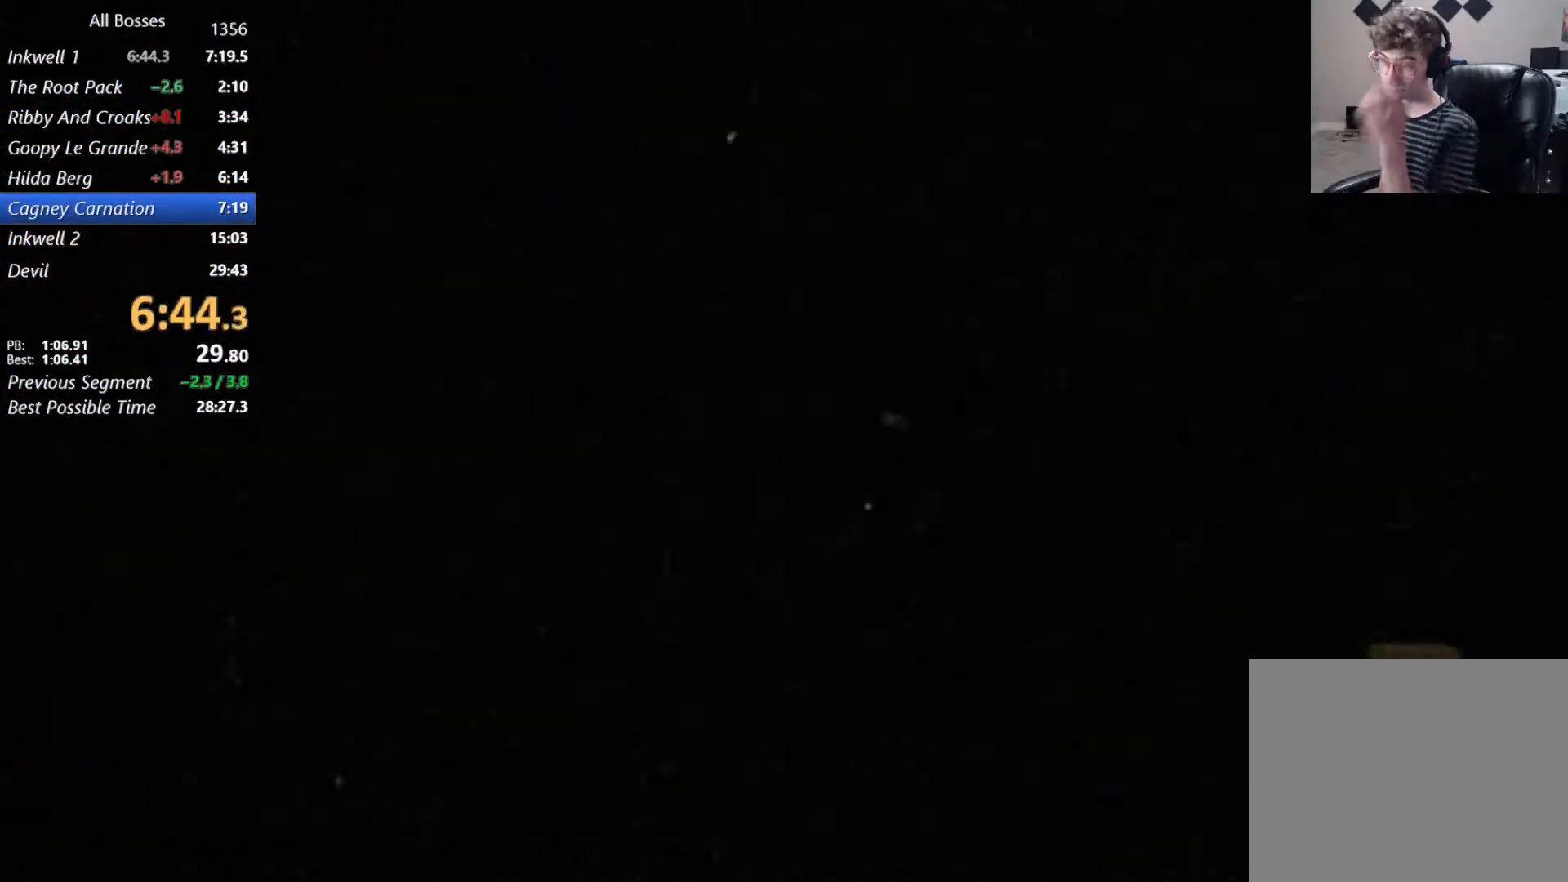
{"buttons": [], "left_stick": "center", "right_stick": "center", "events": []}
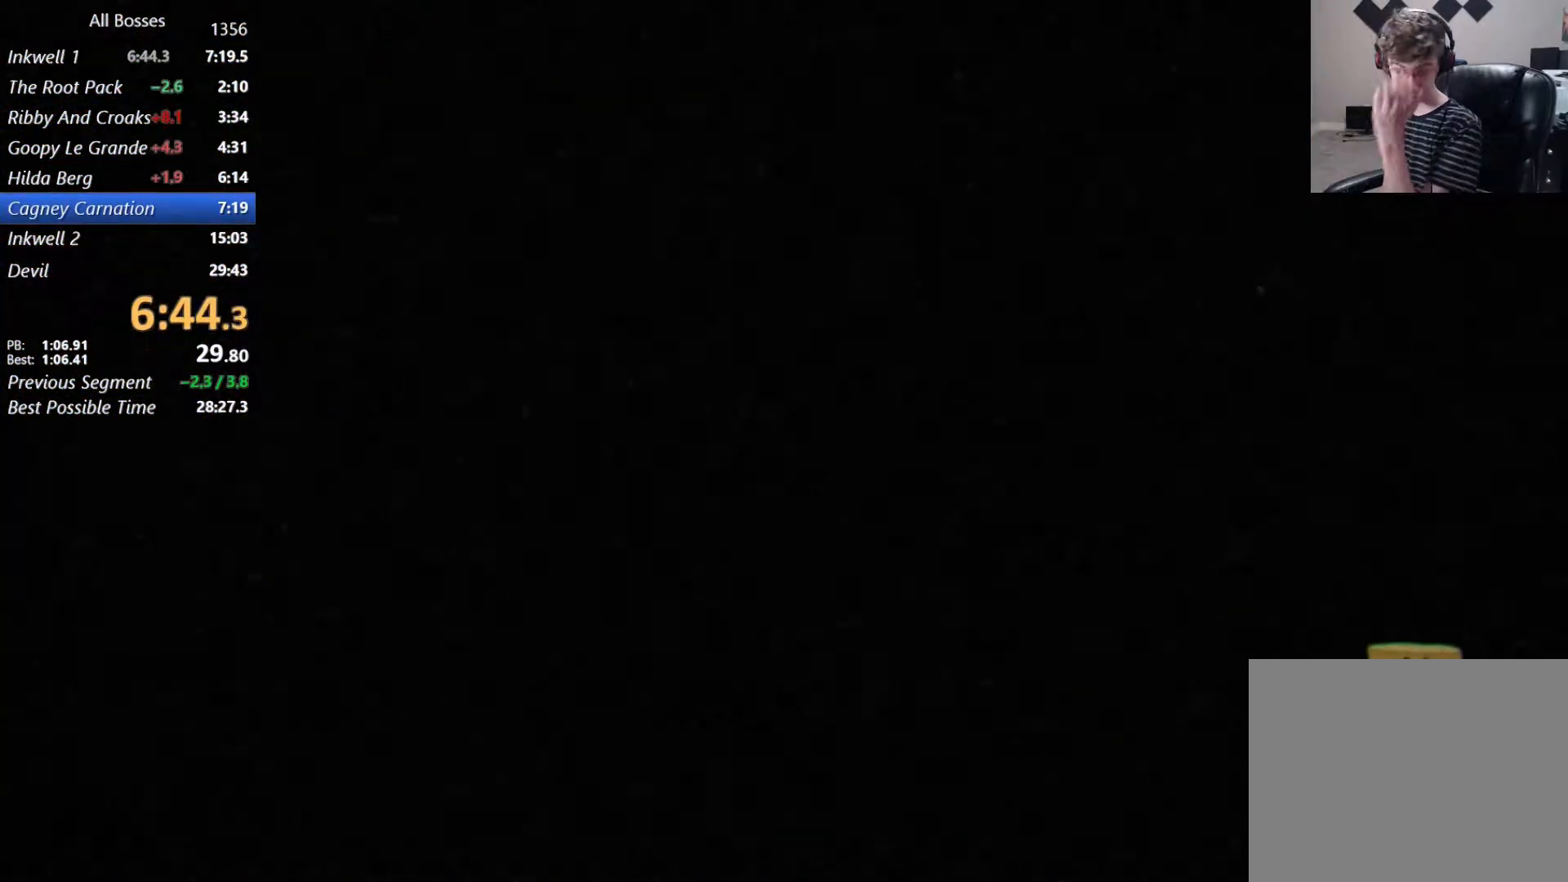
{"buttons": [], "left_stick": "center", "right_stick": "center", "events": []}
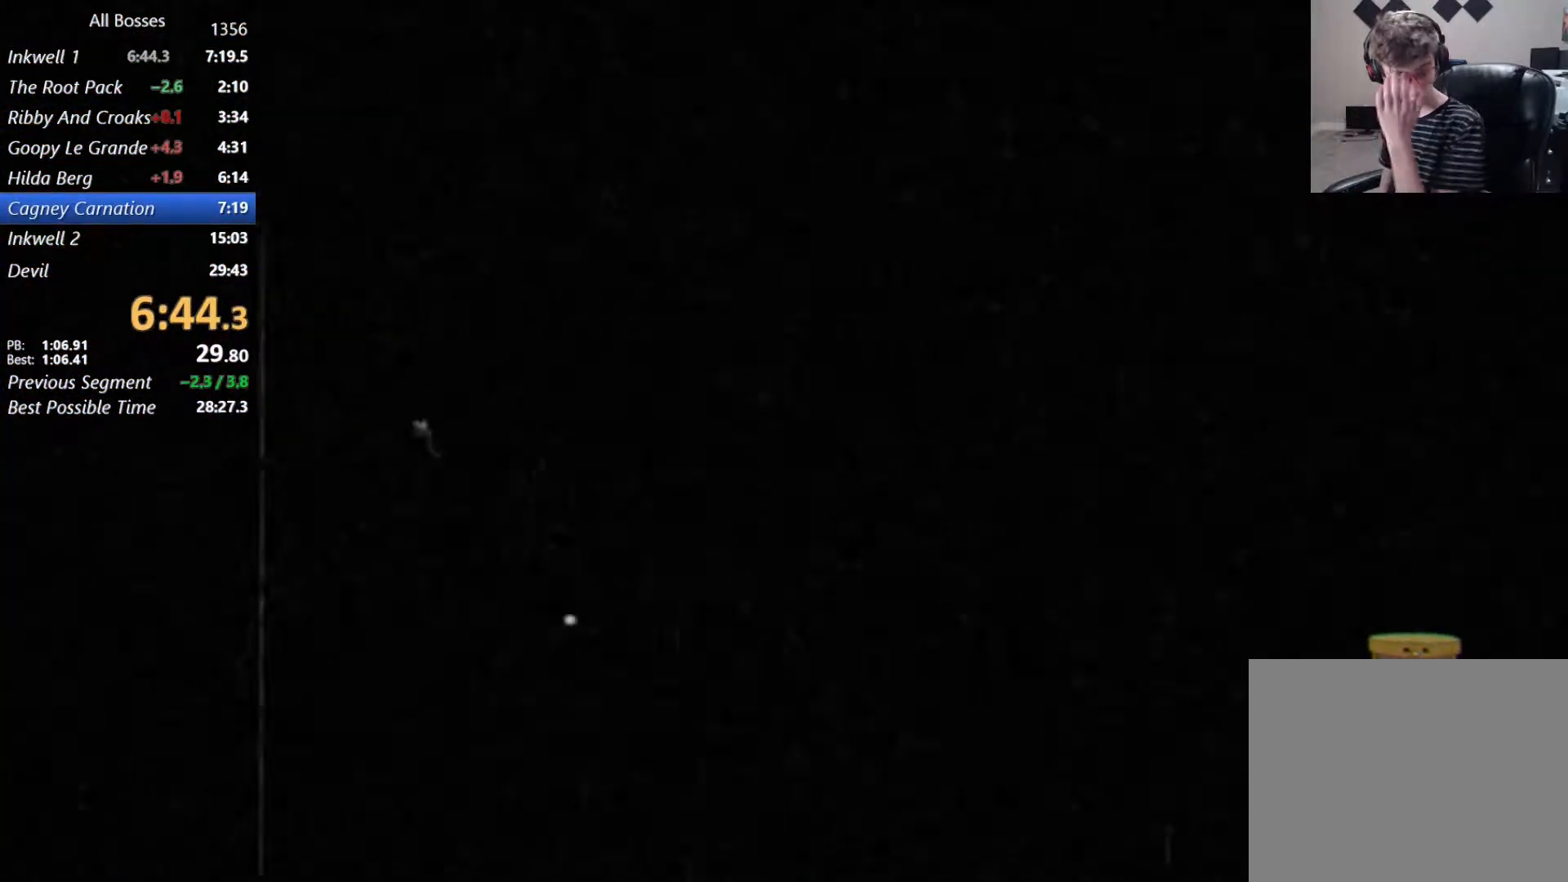
{"buttons": [], "left_stick": "center", "right_stick": "center", "events": []}
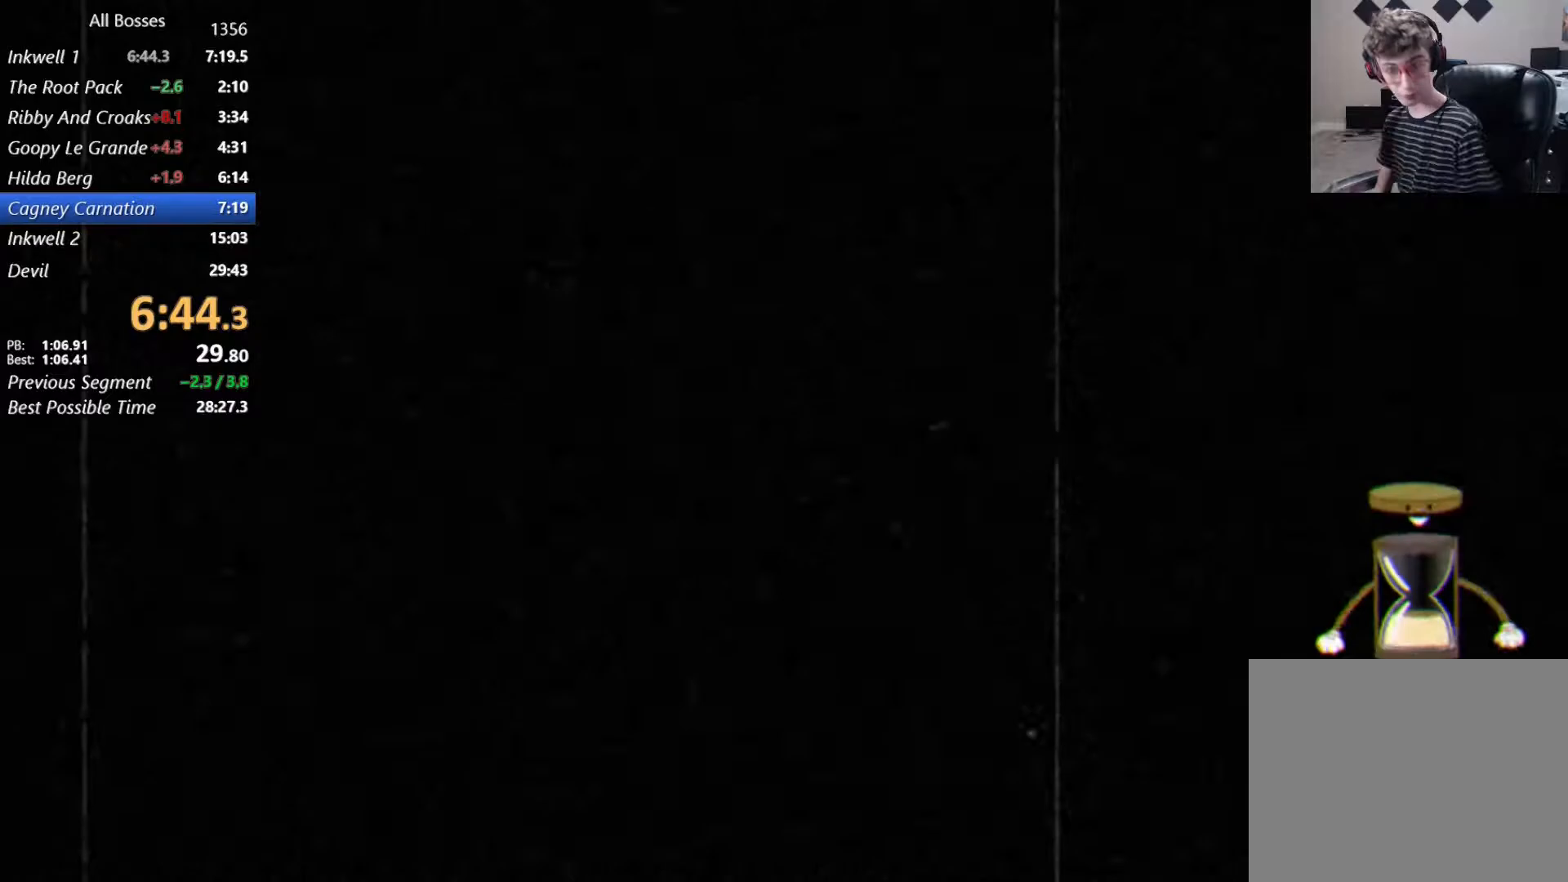
{"buttons": [], "left_stick": "center", "right_stick": "center", "events": []}